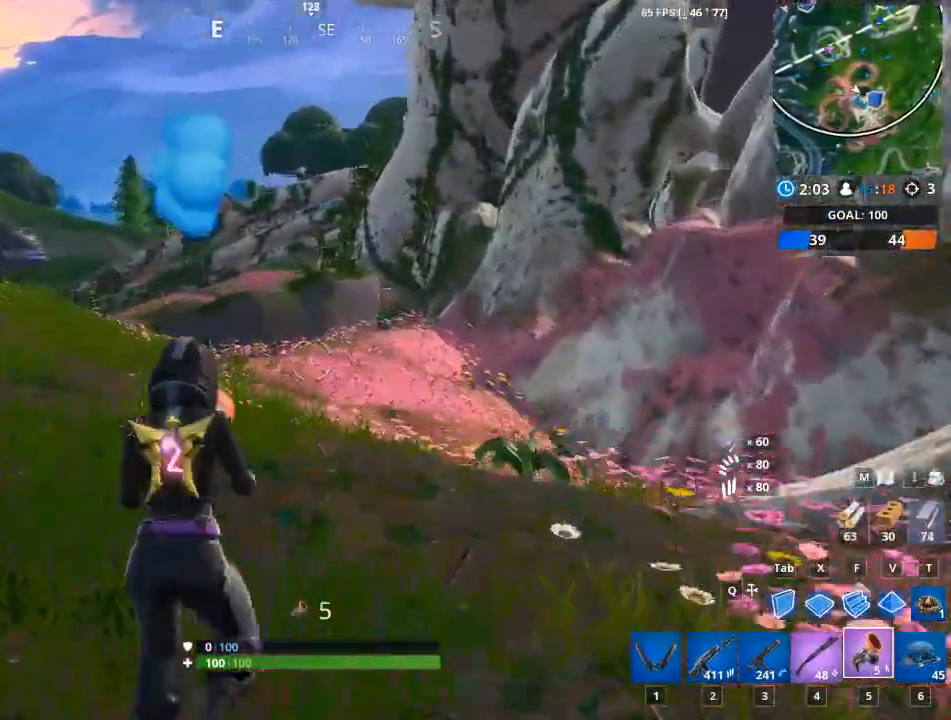
Gameplay with keyboard and mouse; each line is a JSON object with the keys and mouse buttons held at the frame after it. "events" lists presses ("down") and releases ("up") of "1", "2", "3", "4", "5", "a", "alt", "c", "caps_lock", "ctrl", "d", "e", "f", "g", "q", "r", "s", "shift", "space", "t", "tab", "v", "w", "x", "z", "mouse_left", "mouse_wheel" and "mouse_right" between this image and that frame as [ms after this image, input, new state], when the widget could be followed in between. "mouse_left", "mouse_wheel", "mouse_right" = the "left", "wheel", "right" buttons of the "mouse" list. No other keys are recorded. "wheel" means that the mouse wheel is clicked or scrolled. "mouse_move" is the direction in which the mouse moves at that frame (one of eight, or "still"), when it could be read.
{"keys": ["a", "w"], "mouse": ["left"], "mouse_move": "still", "events": [[84, "space", "up"], [167, "a", "down"], [451, "mouse_left", "down"]]}
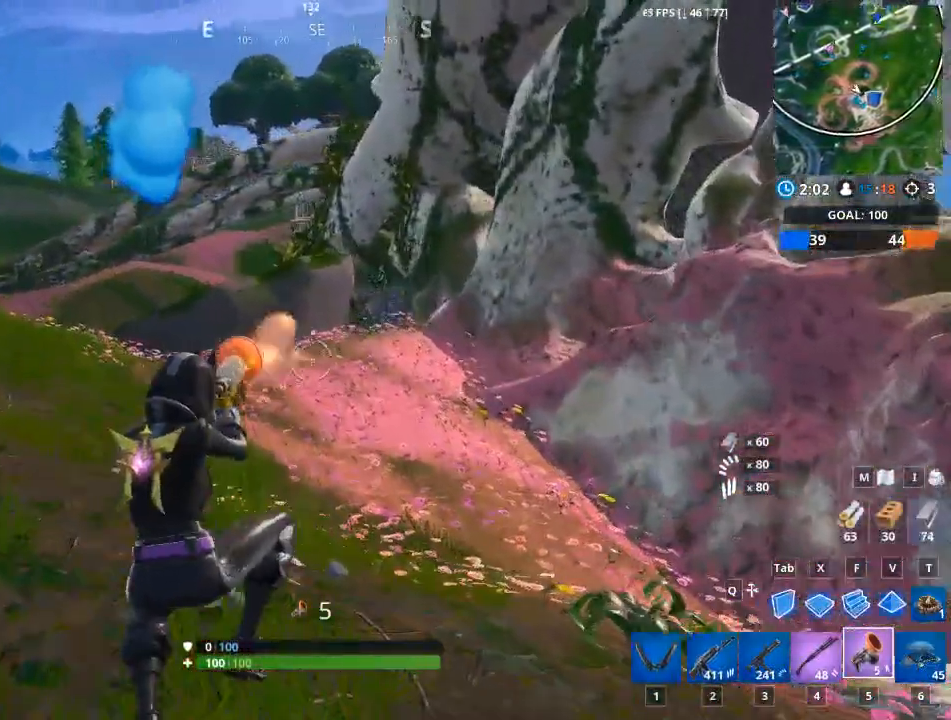
{"keys": ["a", "w"], "mouse": ["left"], "mouse_move": "still", "events": []}
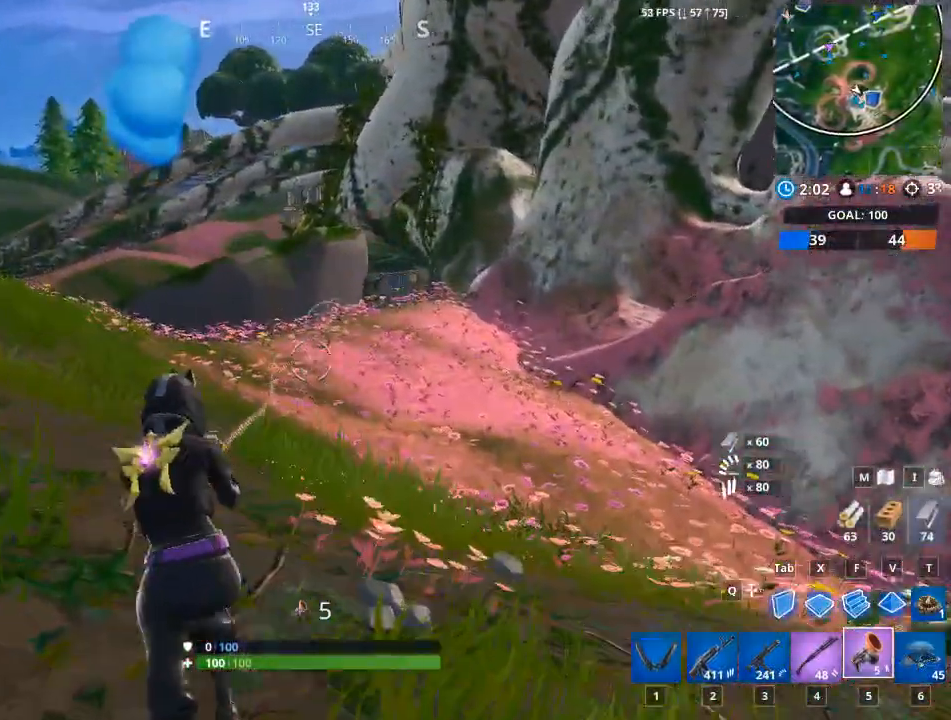
{"keys": ["d", "w"], "mouse": [], "mouse_move": "down", "events": [[17, "a", "up"], [167, "mouse_left", "up"], [301, "d", "down"]]}
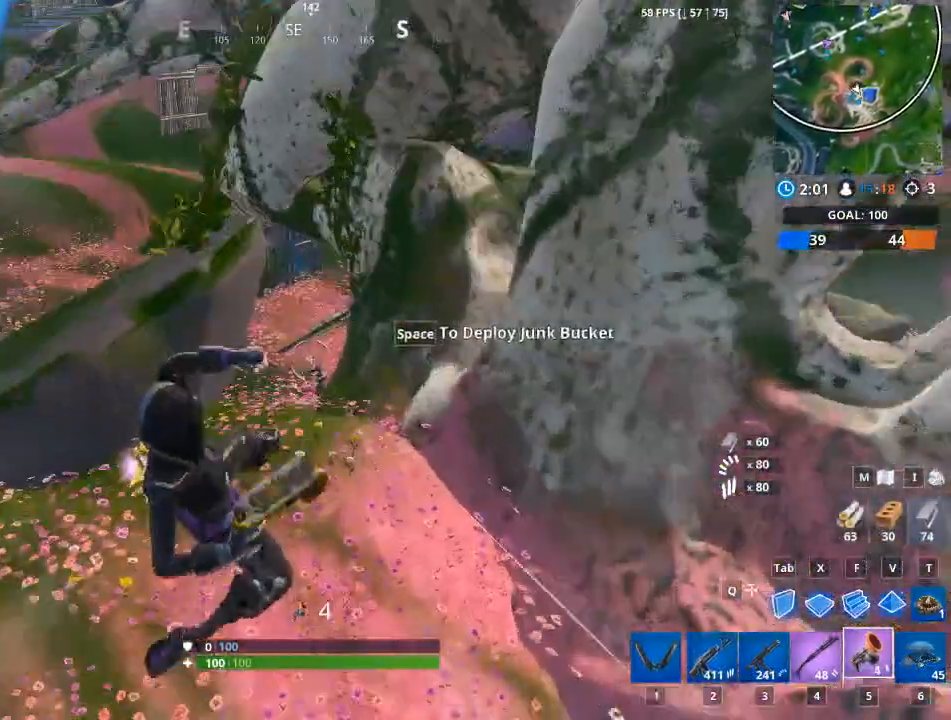
{"keys": ["a", "w"], "mouse": [], "mouse_move": "up-left", "events": [[33, "d", "up"], [367, "a", "down"]]}
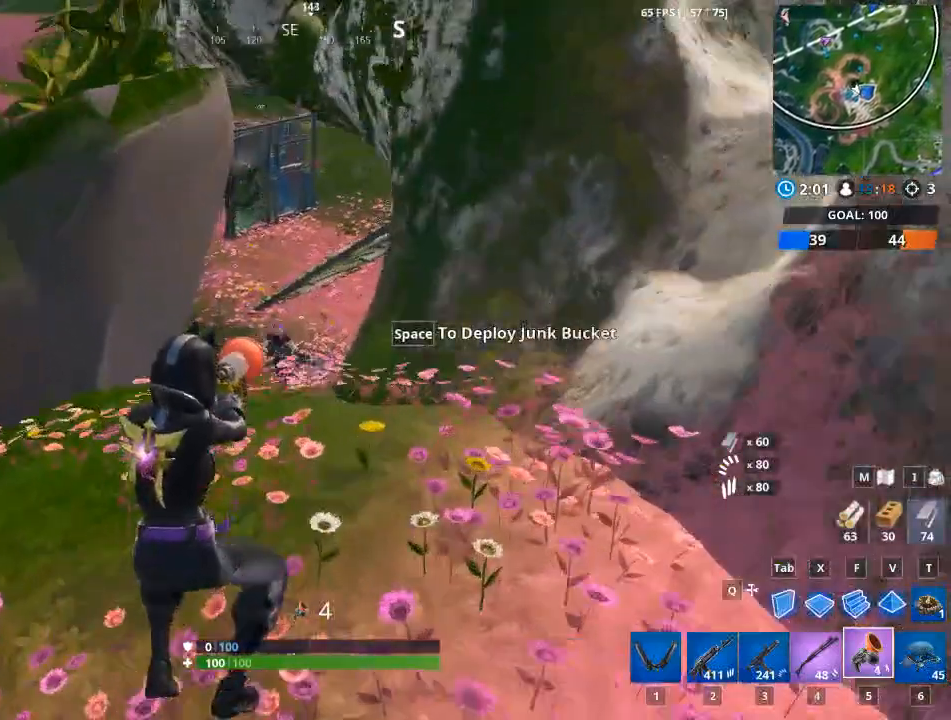
{"keys": ["a"], "mouse": [], "mouse_move": "down", "events": [[50, "mouse_left", "down"], [234, "space", "down"], [284, "space", "up"], [334, "space", "down"], [467, "mouse_left", "up"], [467, "space", "up"], [467, "w", "up"]]}
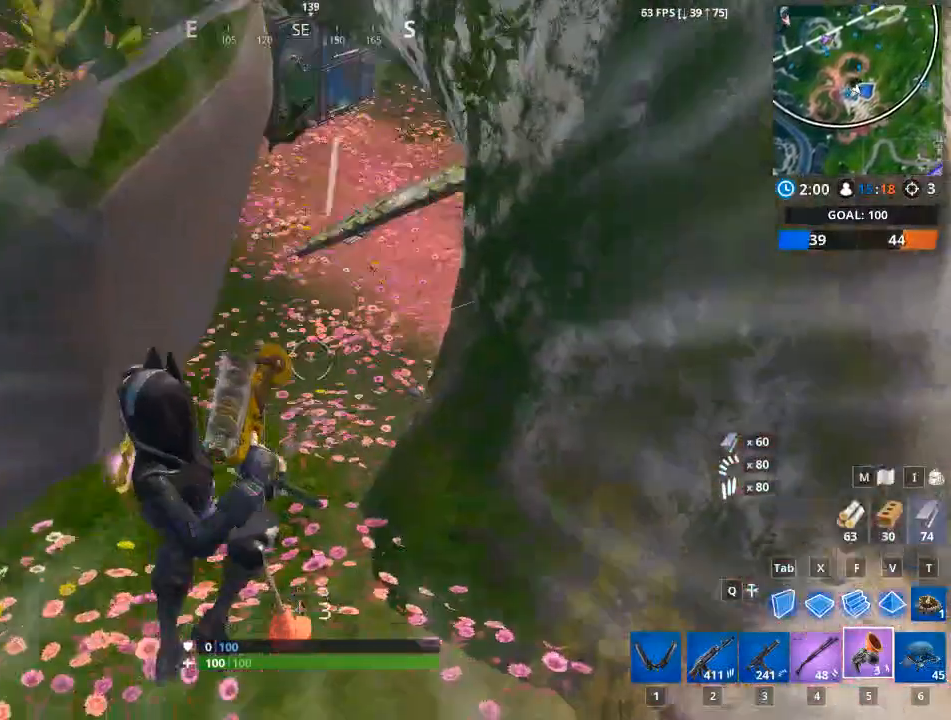
{"keys": ["a"], "mouse": [], "mouse_move": "up", "events": []}
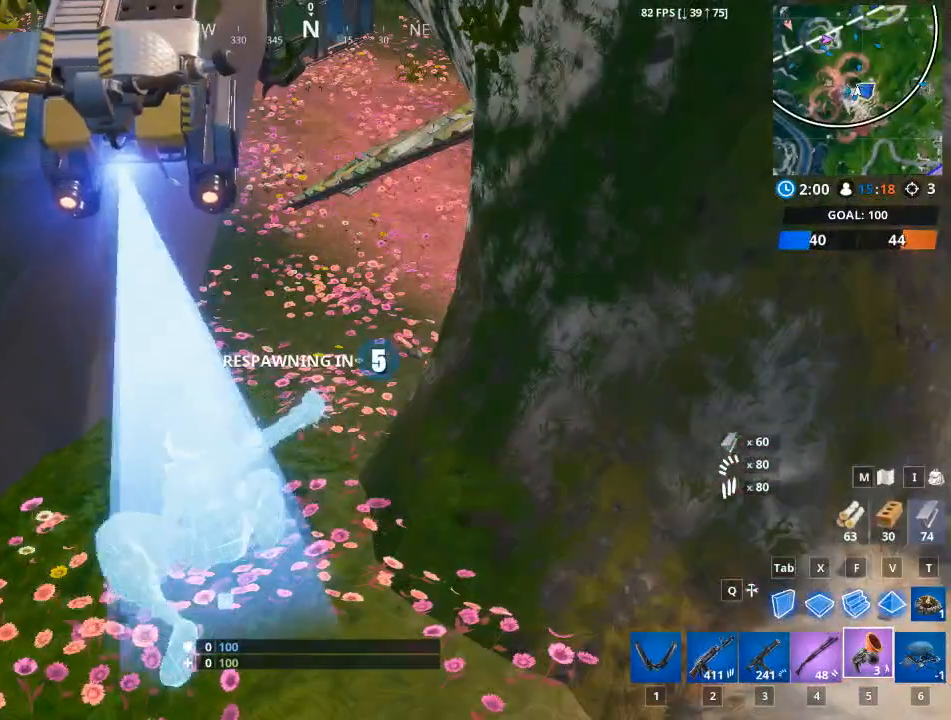
{"keys": [], "mouse": [], "mouse_move": "up-right", "events": [[134, "a", "up"]]}
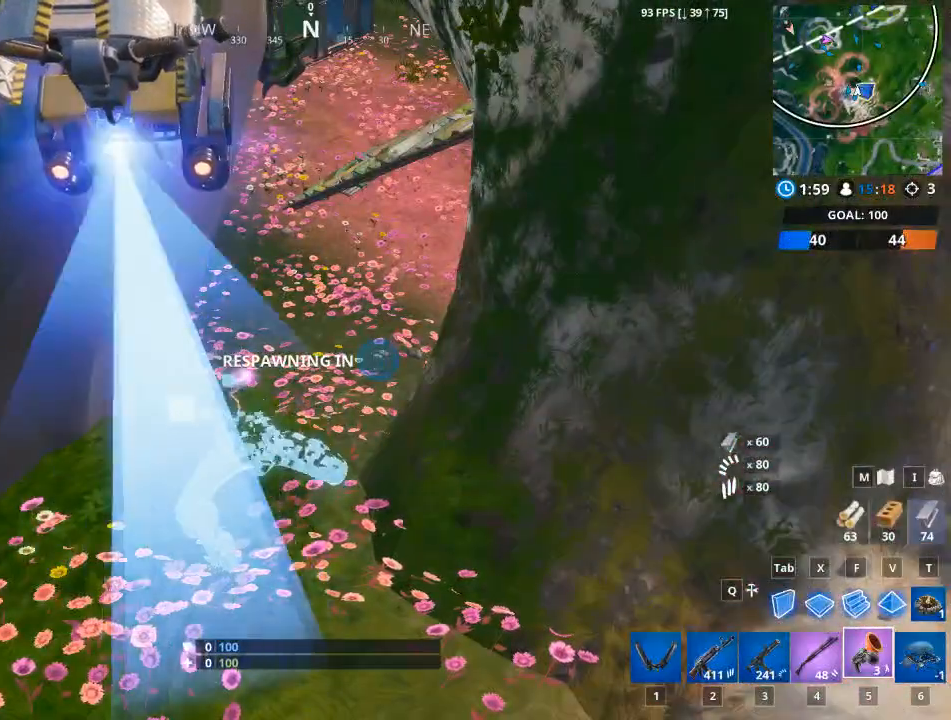
{"keys": [], "mouse": [], "mouse_move": "still", "events": []}
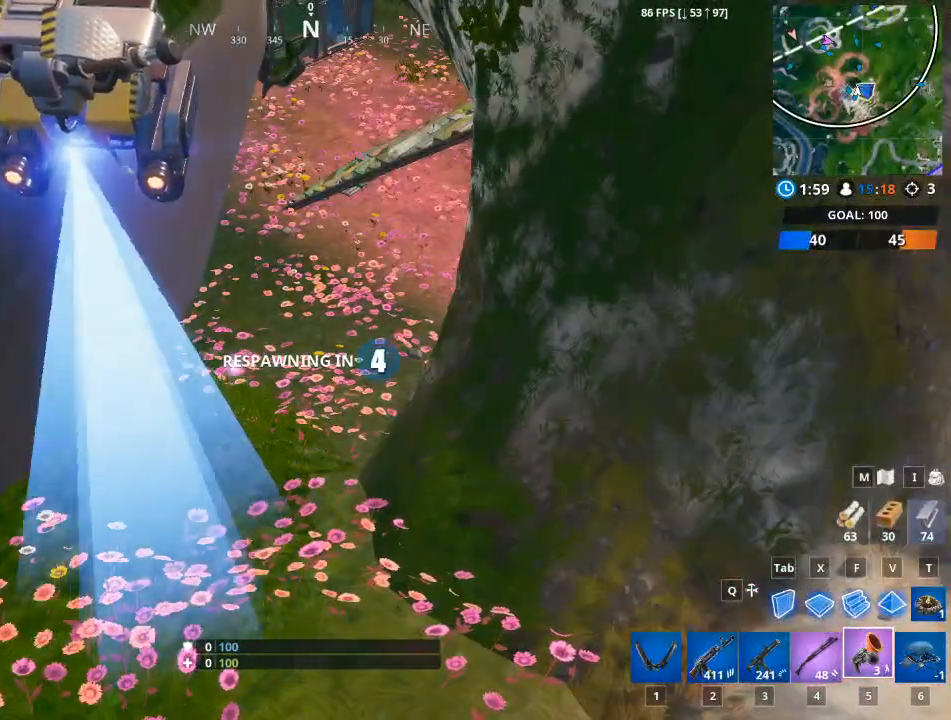
{"keys": [], "mouse": [], "mouse_move": "still", "events": []}
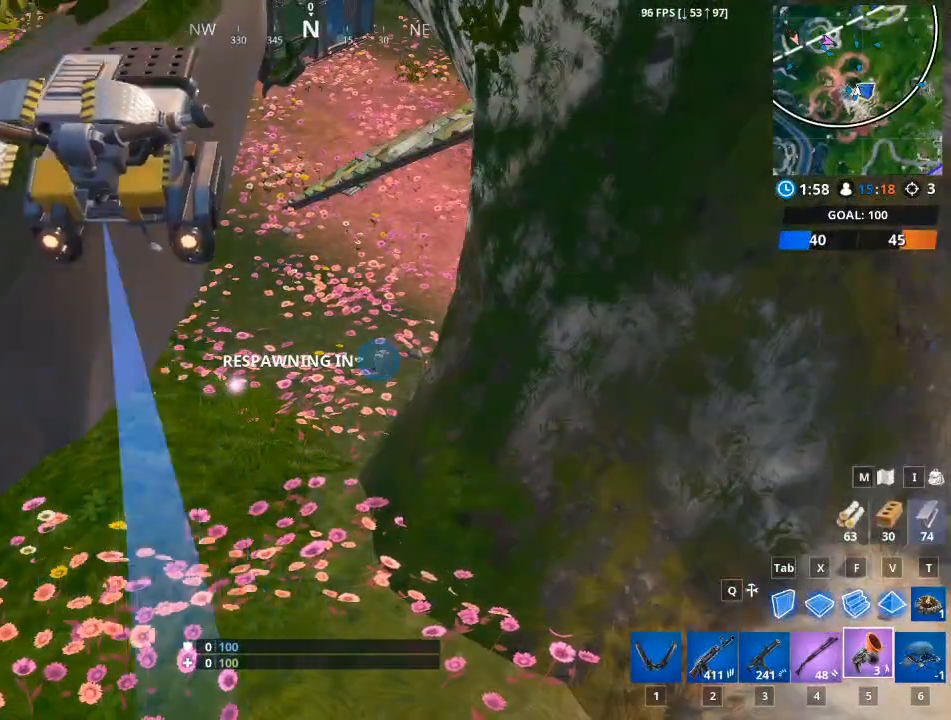
{"keys": [], "mouse": [], "mouse_move": "still", "events": []}
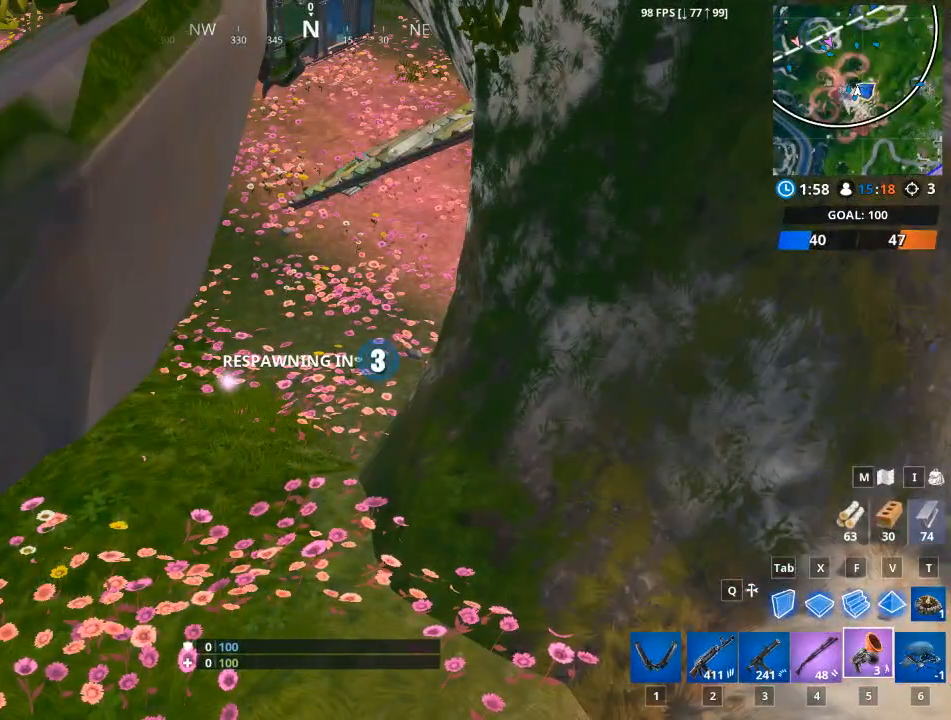
{"keys": [], "mouse": [], "mouse_move": "still", "events": []}
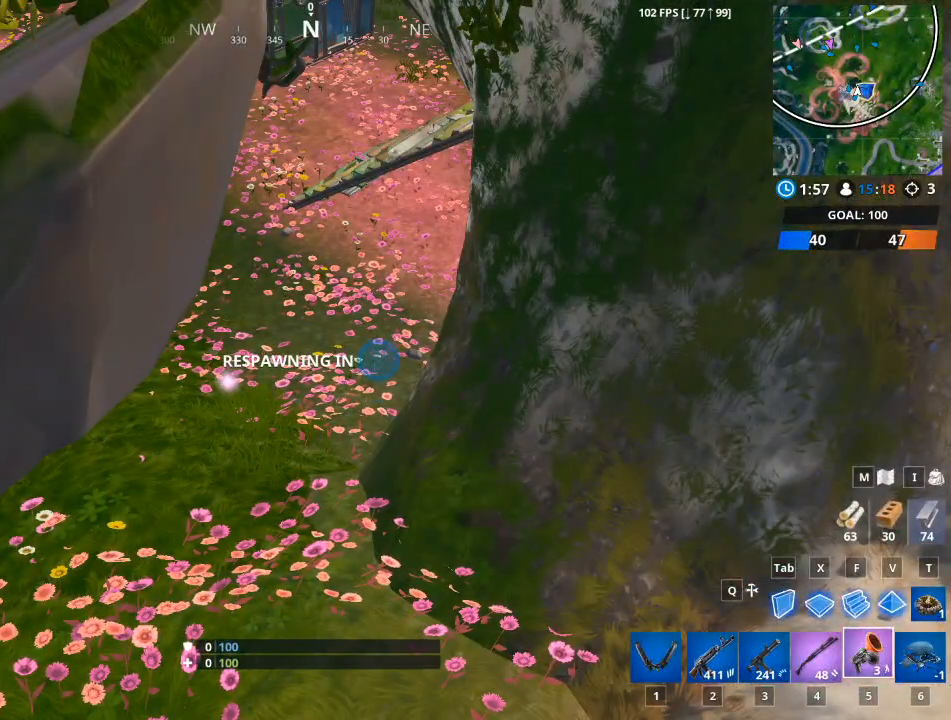
{"keys": [], "mouse": [], "mouse_move": "still", "events": []}
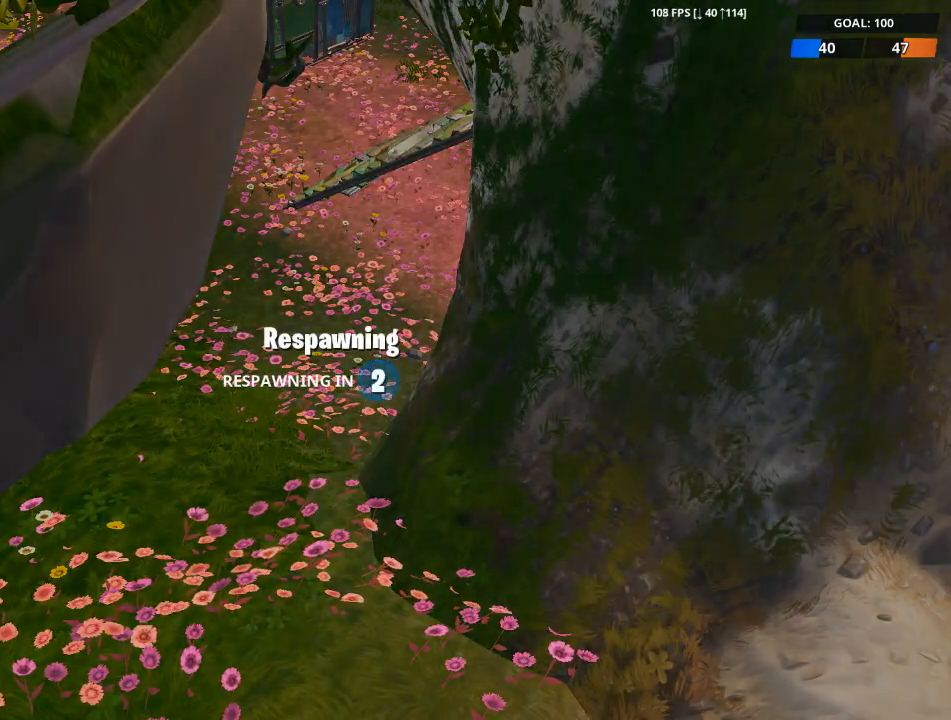
{"keys": [], "mouse": [], "mouse_move": "still", "events": []}
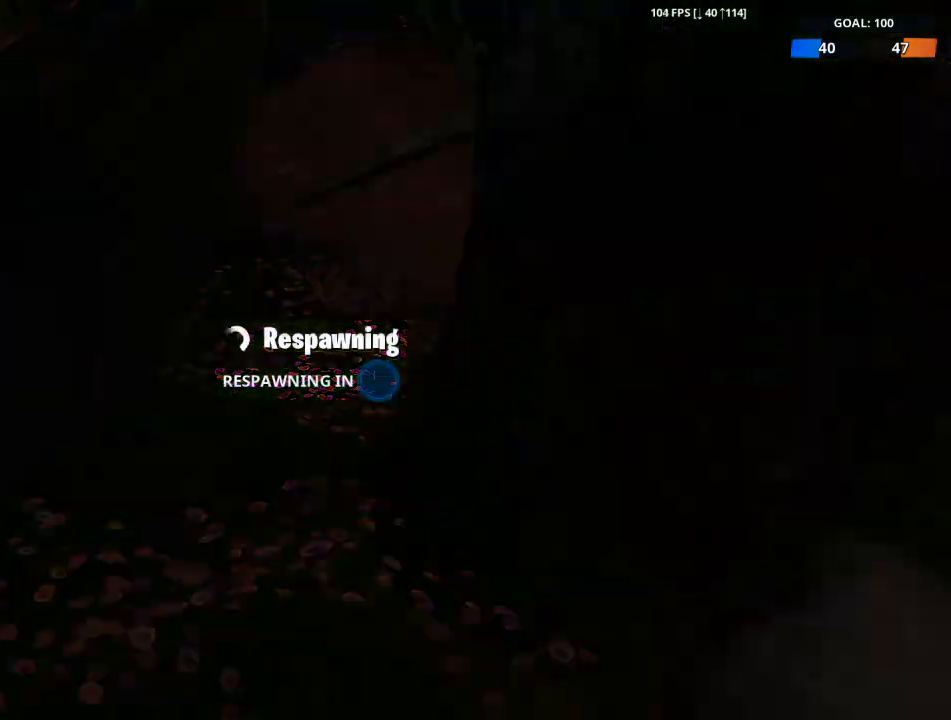
{"keys": [], "mouse": [], "mouse_move": "still", "events": []}
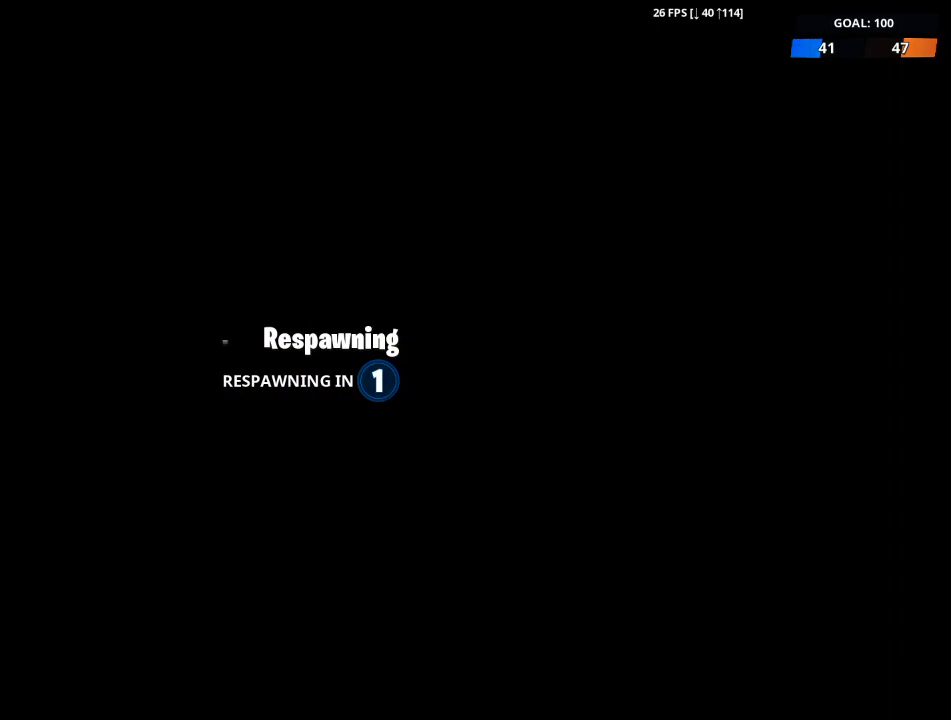
{"keys": [], "mouse": [], "mouse_move": "up-left", "events": []}
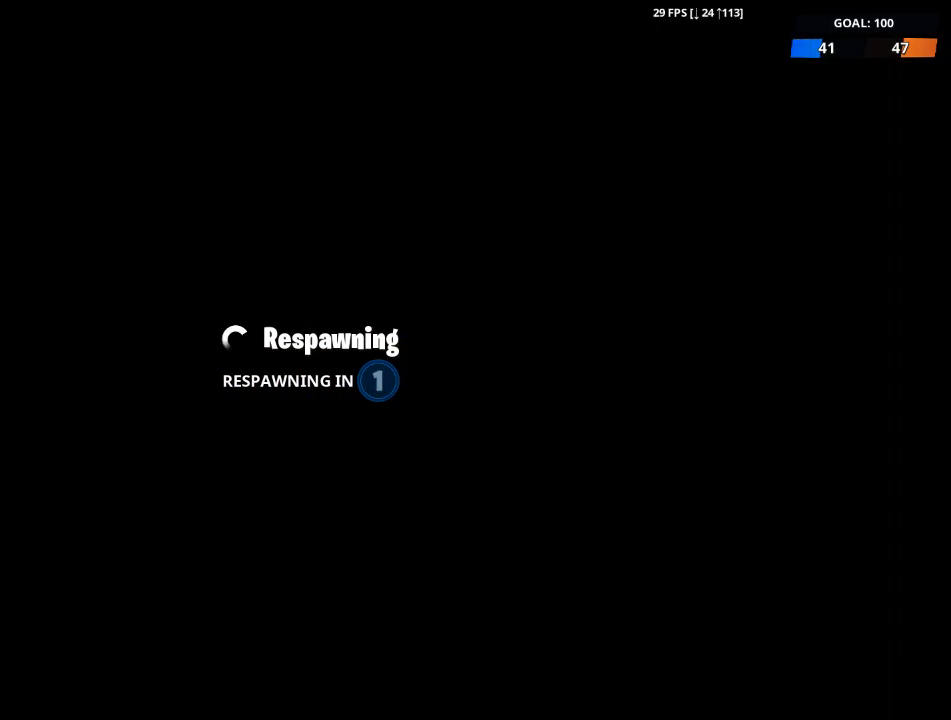
{"keys": [], "mouse": [], "mouse_move": "still", "events": []}
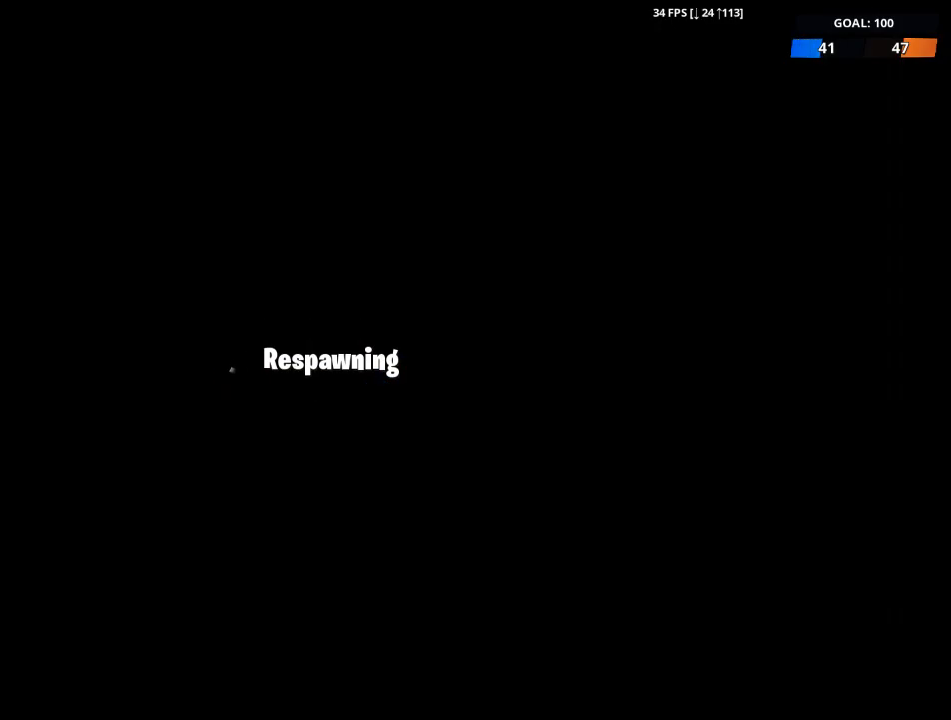
{"keys": [], "mouse": [], "mouse_move": "still", "events": []}
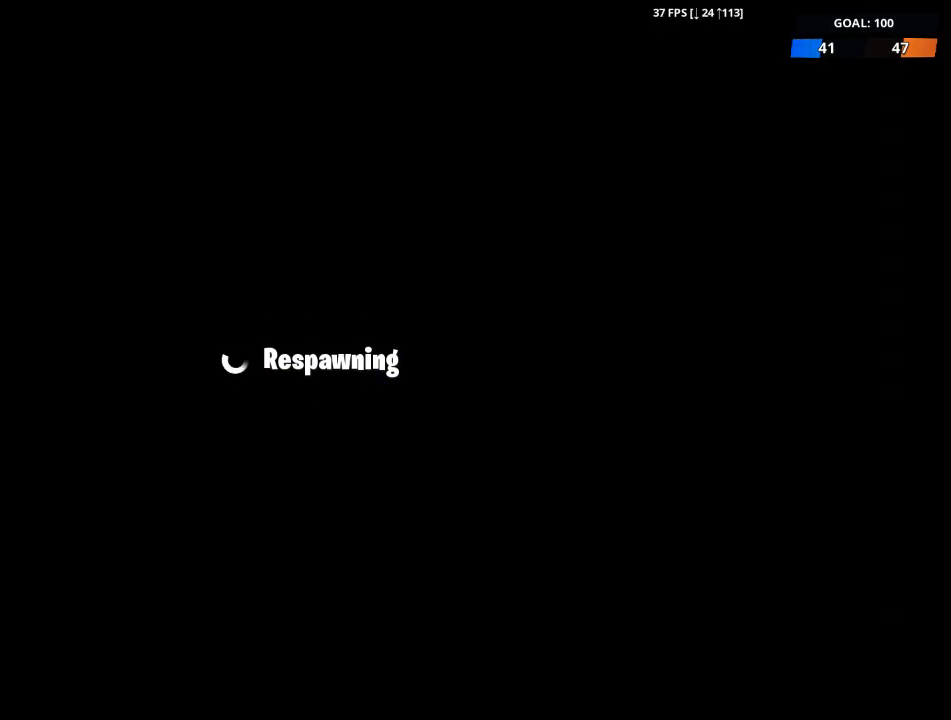
{"keys": [], "mouse": [], "mouse_move": "still", "events": []}
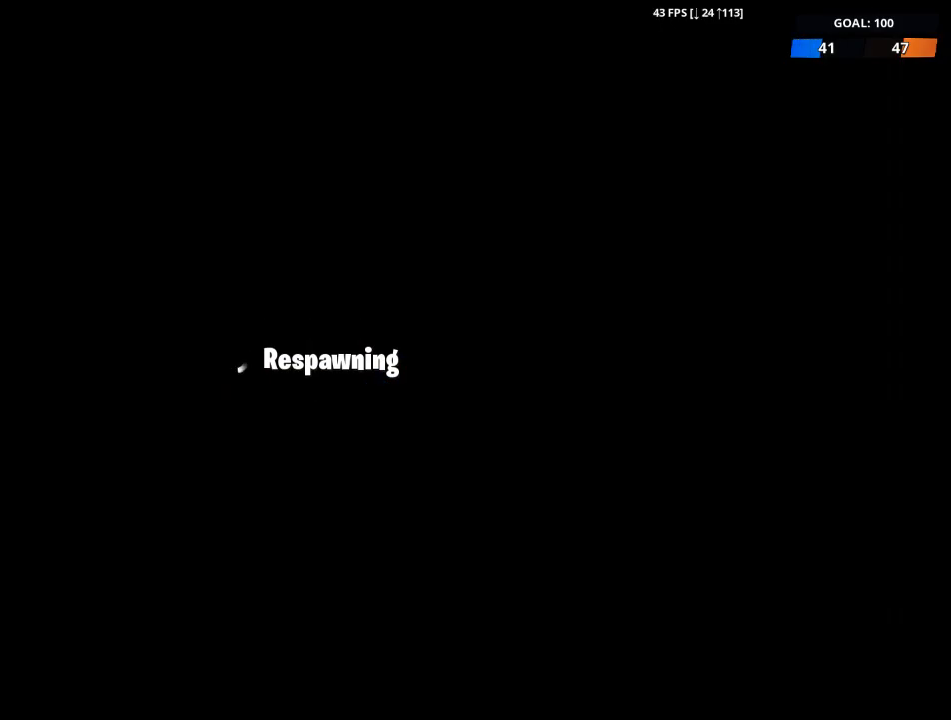
{"keys": [], "mouse": [], "mouse_move": "still", "events": []}
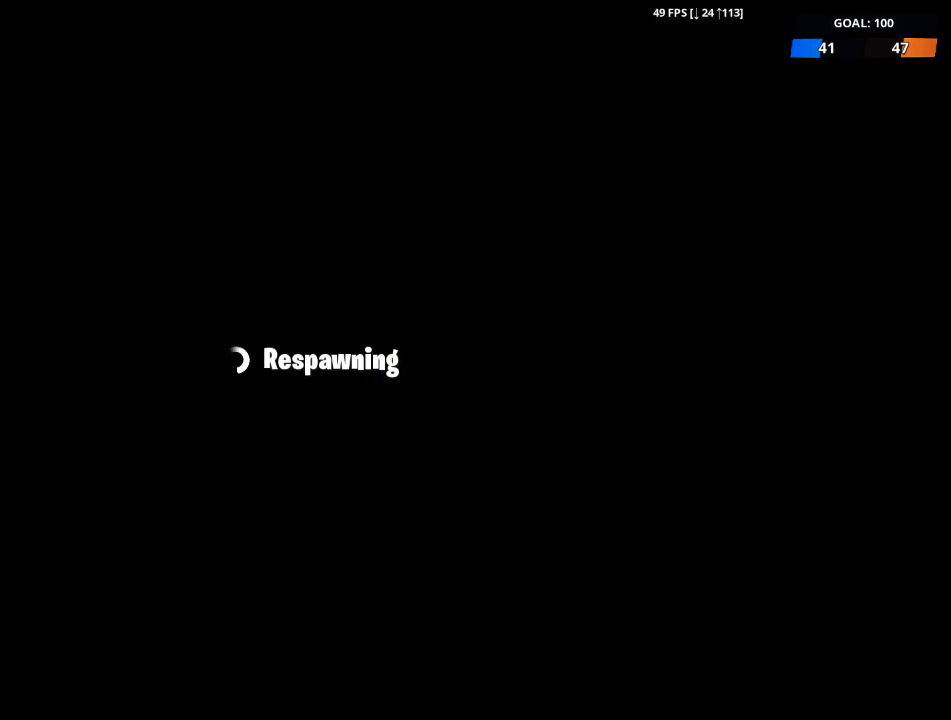
{"keys": [], "mouse": [], "mouse_move": "still", "events": []}
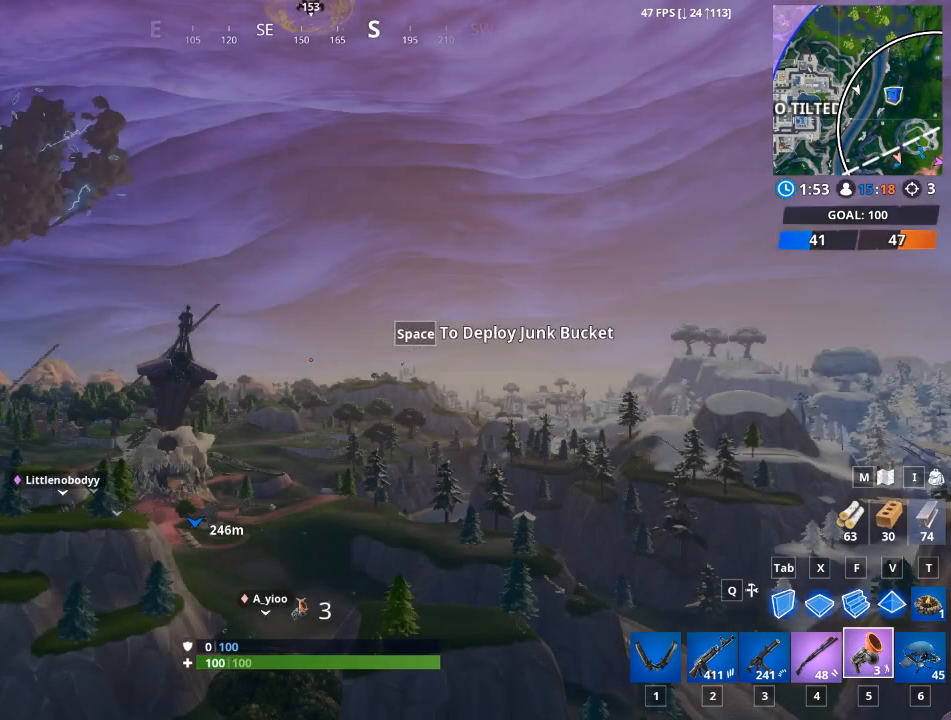
{"keys": [], "mouse": [], "mouse_move": "still", "events": []}
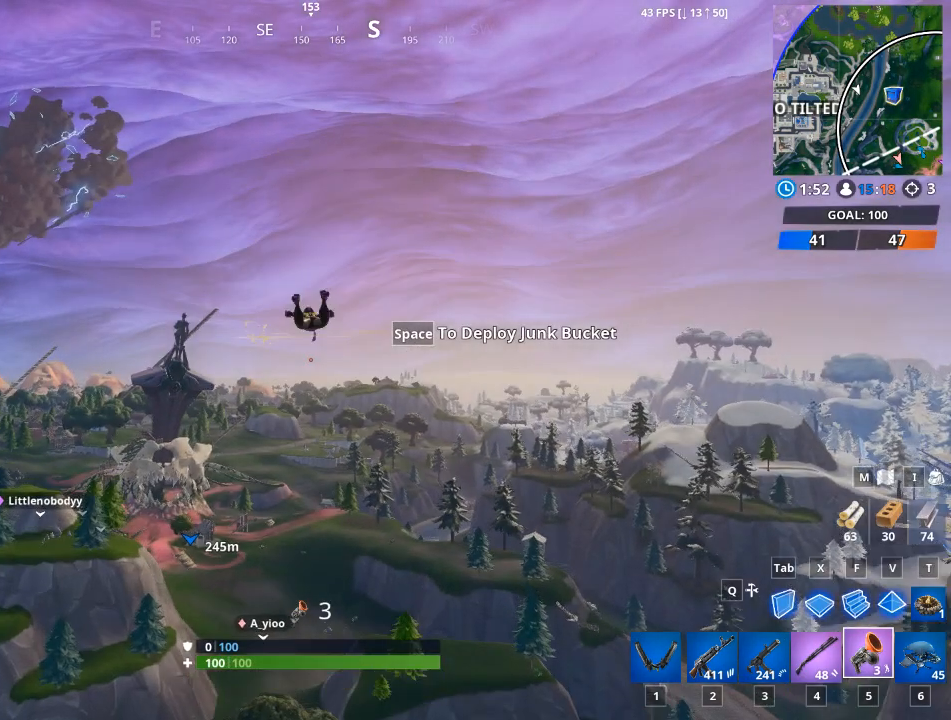
{"keys": ["w"], "mouse": [], "mouse_move": "down-left", "events": [[467, "w", "down"]]}
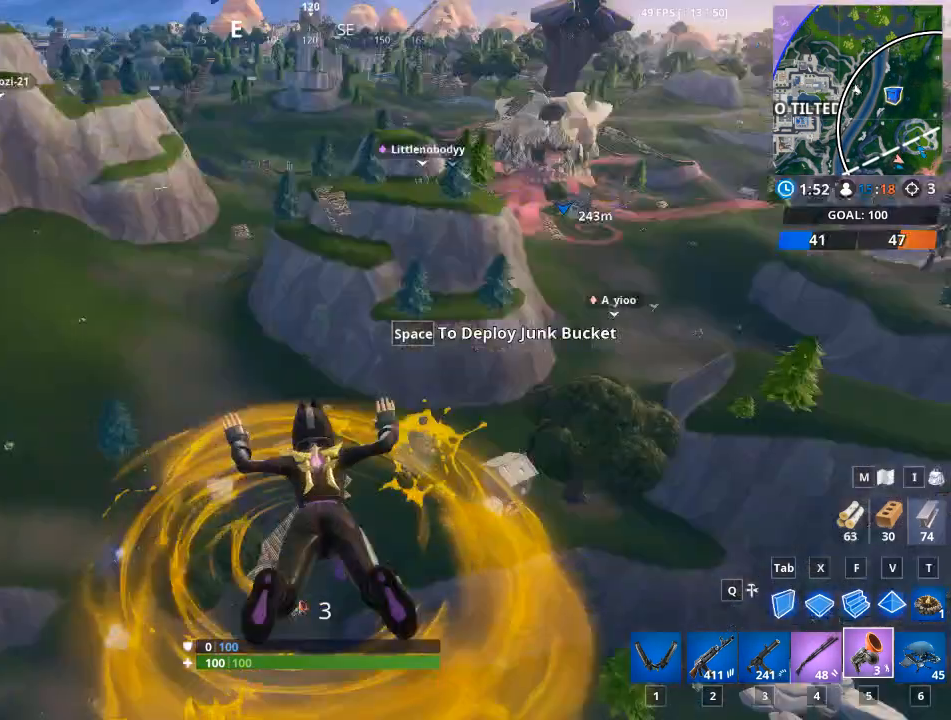
{"keys": ["w"], "mouse": [], "mouse_move": "up-right", "events": [[50, "space", "down"], [200, "space", "up"]]}
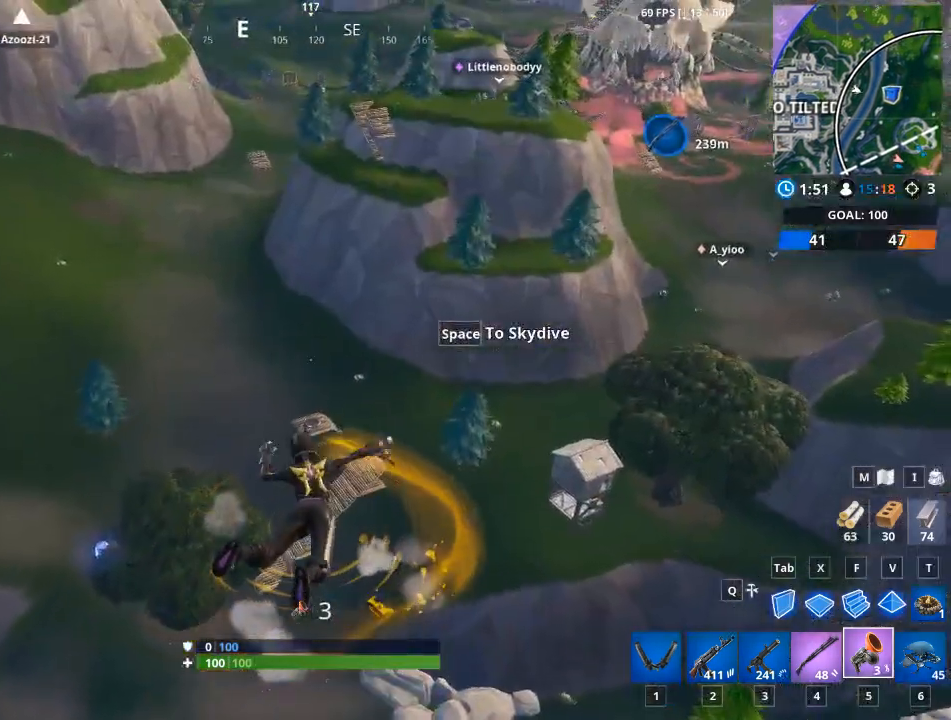
{"keys": ["w"], "mouse": [], "mouse_move": "still", "events": []}
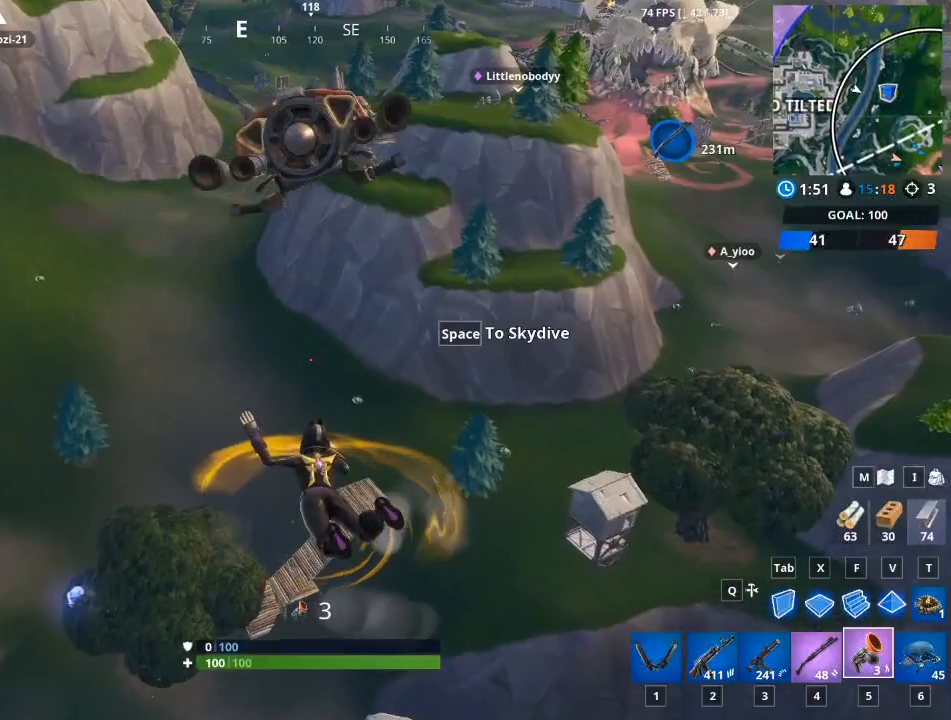
{"keys": ["w"], "mouse": [], "mouse_move": "left", "events": []}
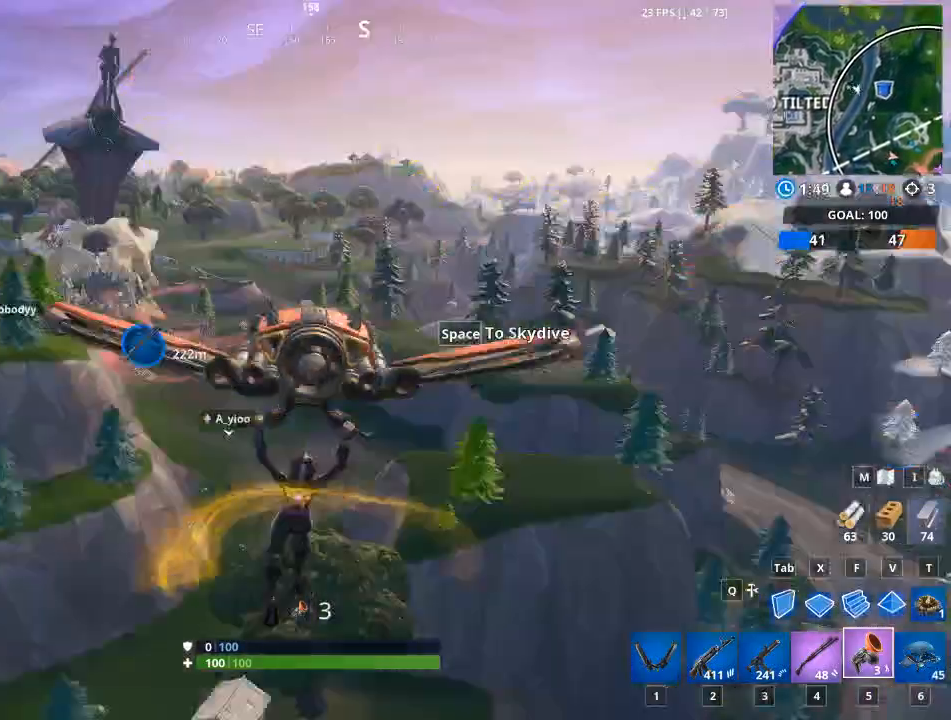
{"keys": ["w"], "mouse": [], "mouse_move": "still", "events": []}
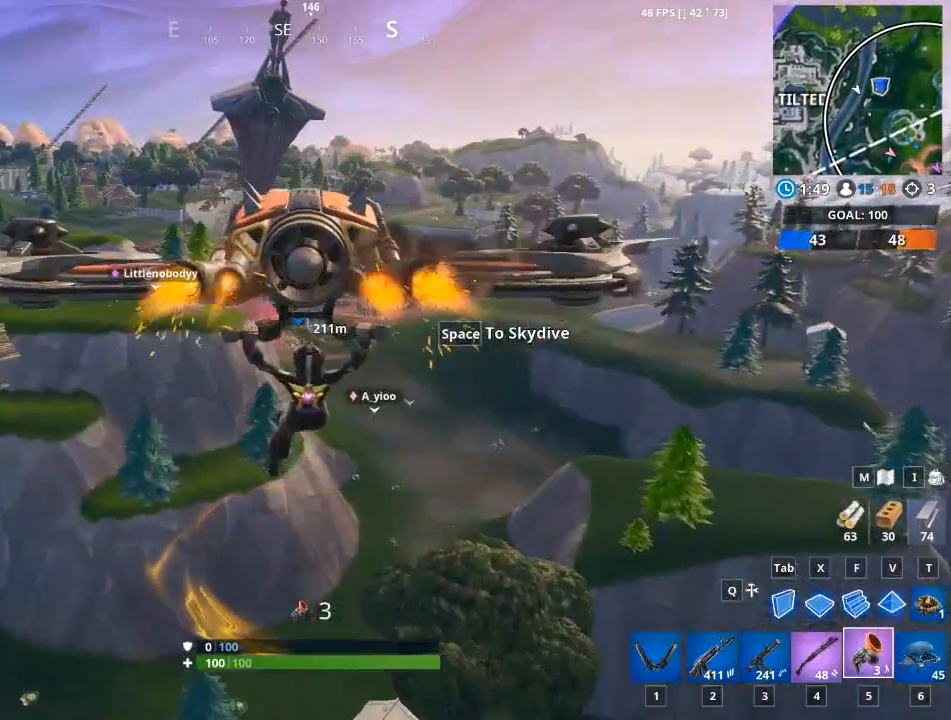
{"keys": ["w"], "mouse": [], "mouse_move": "left", "events": []}
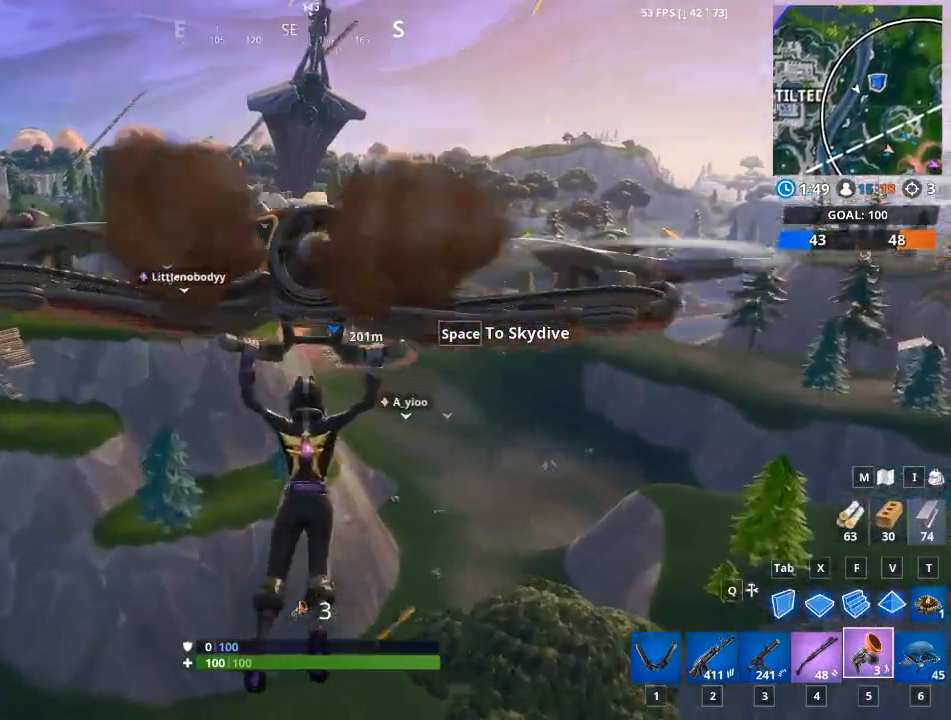
{"keys": ["w"], "mouse": [], "mouse_move": "still", "events": []}
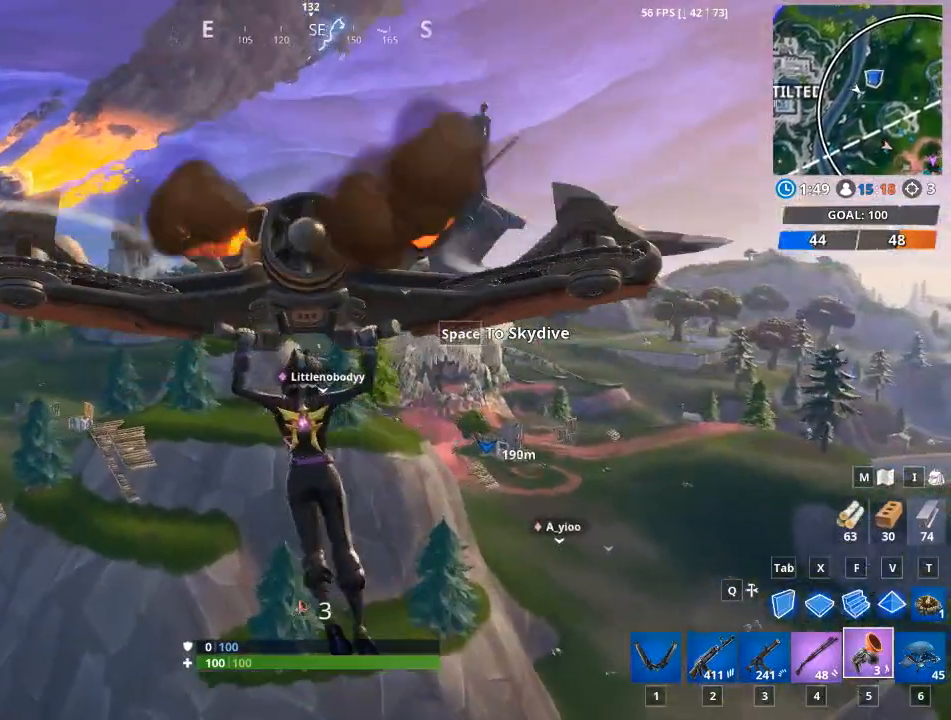
{"keys": ["w"], "mouse": [], "mouse_move": "still", "events": []}
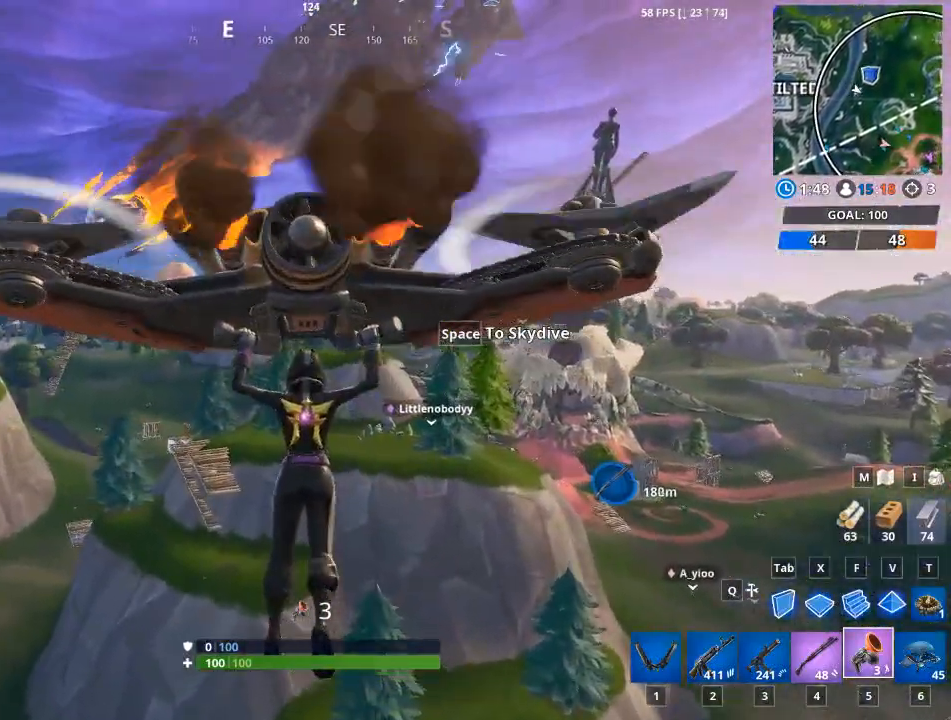
{"keys": ["w"], "mouse": [], "mouse_move": "still", "events": []}